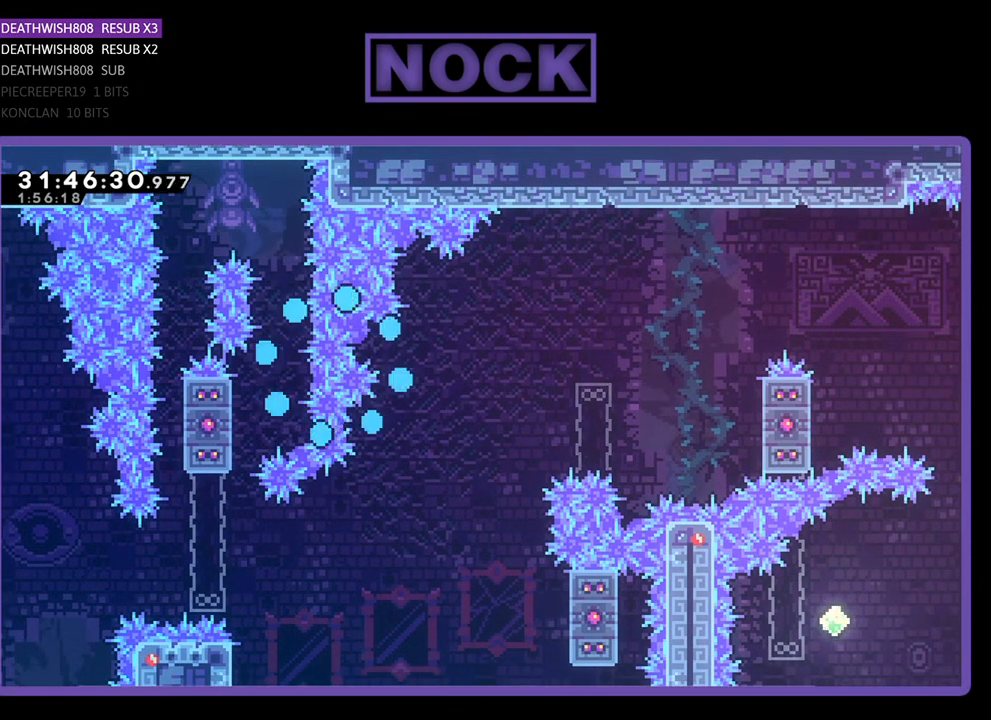
Gameplay with a controller (PlayStation layout); each line is a JSON object with the inputs held at the frame after it. "events" lists button and stick changes between this image and that frame as [ms after this image, input, new state], when the widget could be followed in between. Not read: right_stick.
{"buttons": [], "left_stick": "center", "events": []}
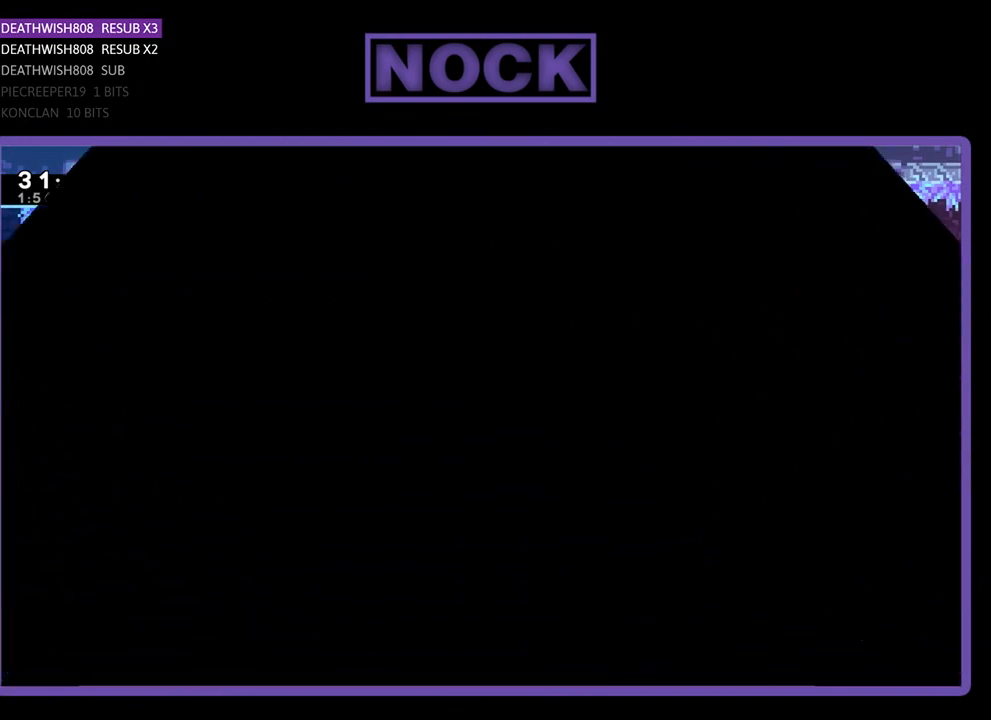
{"buttons": ["R2", "DPAD_RIGHT"], "left_stick": "center", "events": [[167, "R2", "down"], [333, "DPAD_RIGHT", "down"]]}
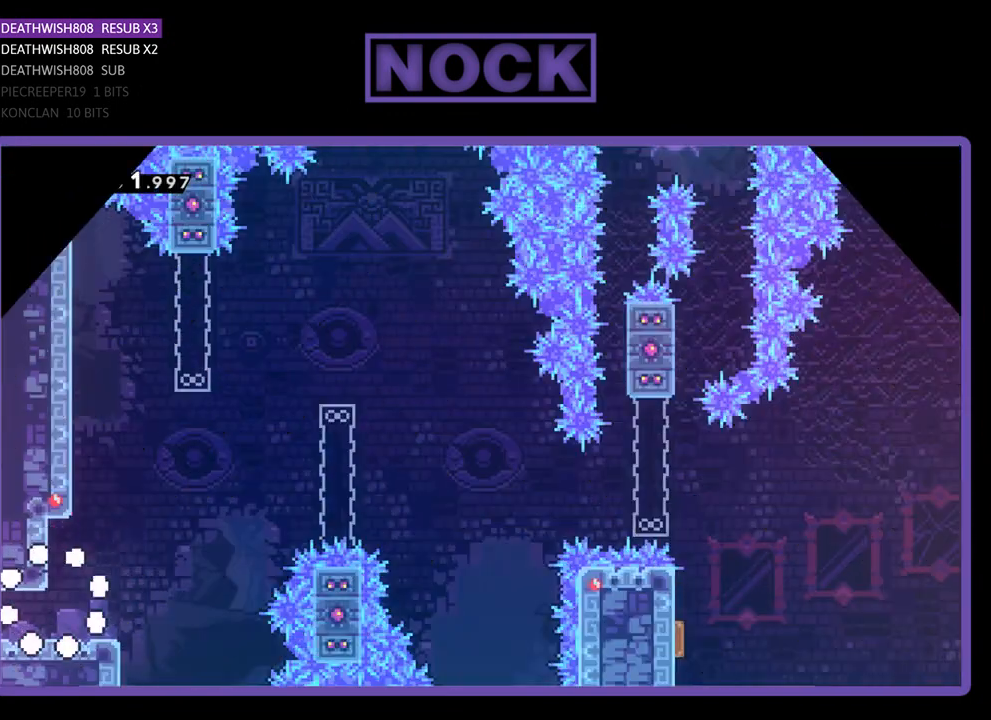
{"buttons": ["R2", "DPAD_RIGHT"], "left_stick": "center", "events": []}
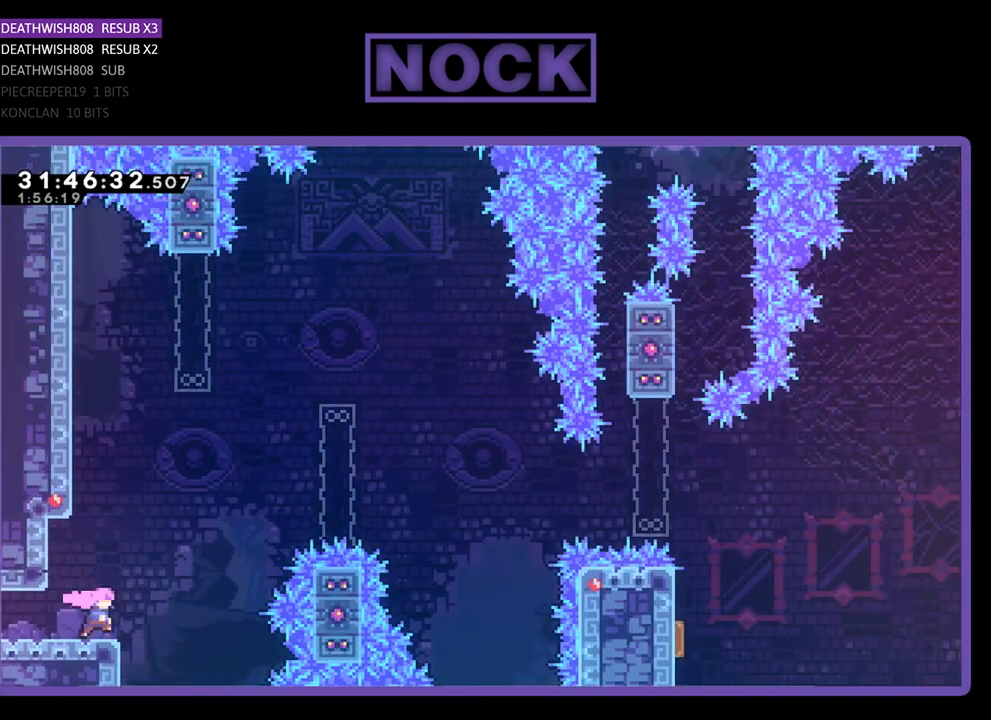
{"buttons": ["CIRCLE", "R2", "DPAD_UP", "DPAD_RIGHT"], "left_stick": "center", "events": [[33, "CROSS", "down"], [67, "DPAD_UP", "down"], [167, "CROSS", "up"], [267, "CIRCLE", "down"]]}
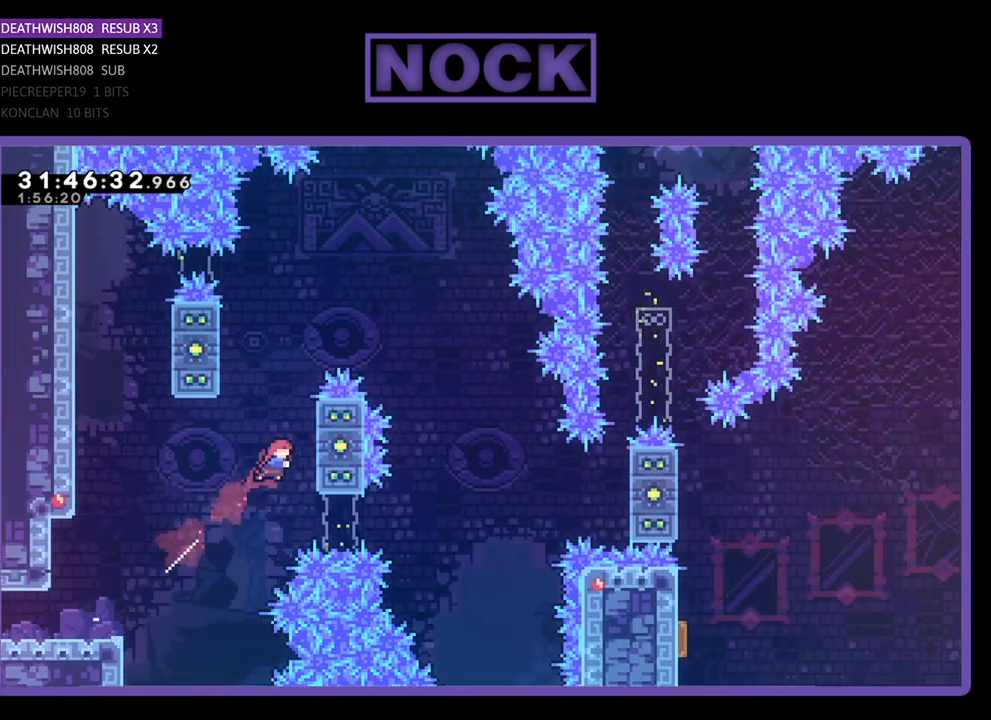
{"buttons": ["R2", "DPAD_UP"], "left_stick": "center", "events": [[233, "CIRCLE", "up"], [367, "DPAD_RIGHT", "up"]]}
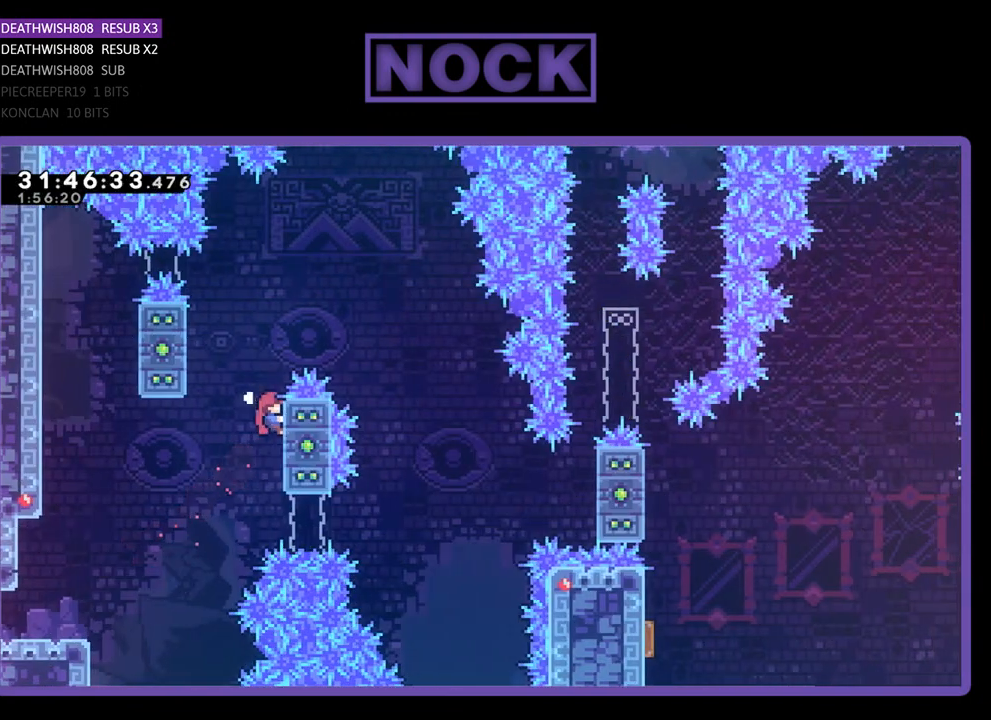
{"buttons": ["R2", "DPAD_UP", "DPAD_RIGHT"], "left_stick": "center", "events": [[33, "CROSS", "down"], [33, "DPAD_LEFT", "down"], [67, "DPAD_UP", "up"], [233, "DPAD_UP", "down"], [333, "CROSS", "up"], [333, "DPAD_LEFT", "up"], [333, "DPAD_UP", "up"], [500, "DPAD_RIGHT", "down"], [500, "DPAD_UP", "down"]]}
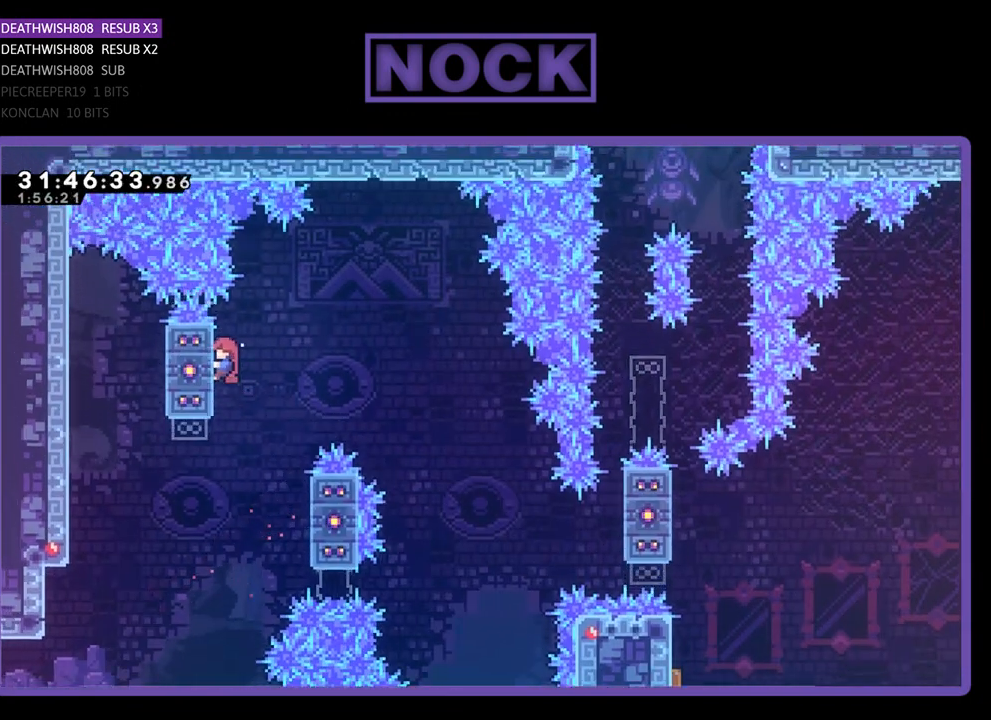
{"buttons": ["R2", "DPAD_RIGHT"], "left_stick": "center", "events": [[33, "DPAD_UP", "up"], [67, "CROSS", "down"], [300, "CROSS", "up"]]}
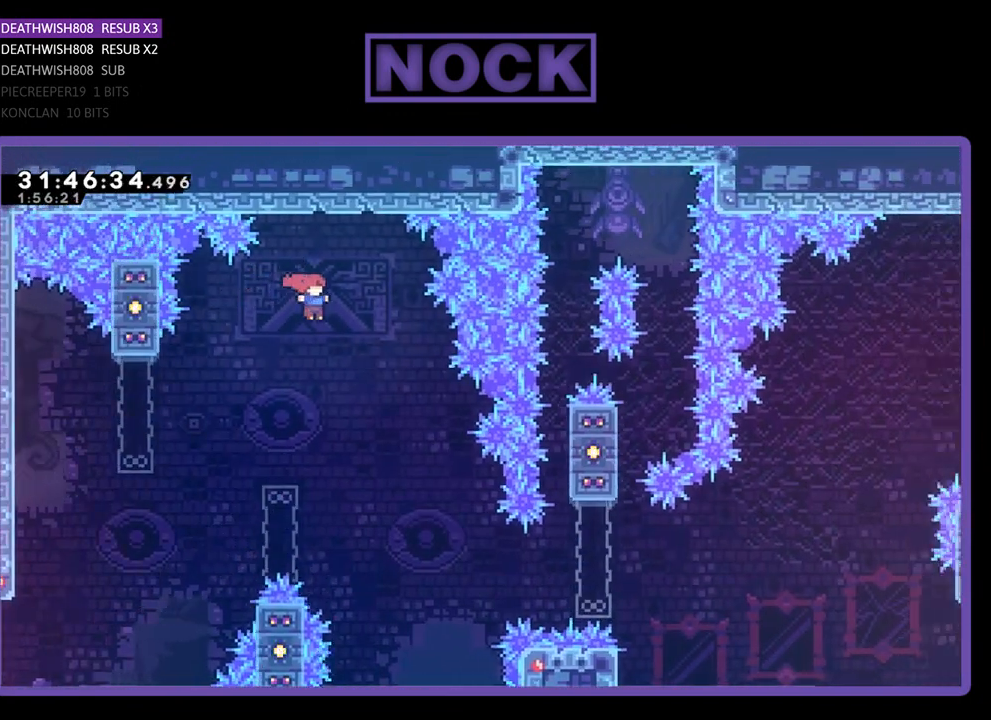
{"buttons": ["R2", "DPAD_RIGHT"], "left_stick": "center", "events": []}
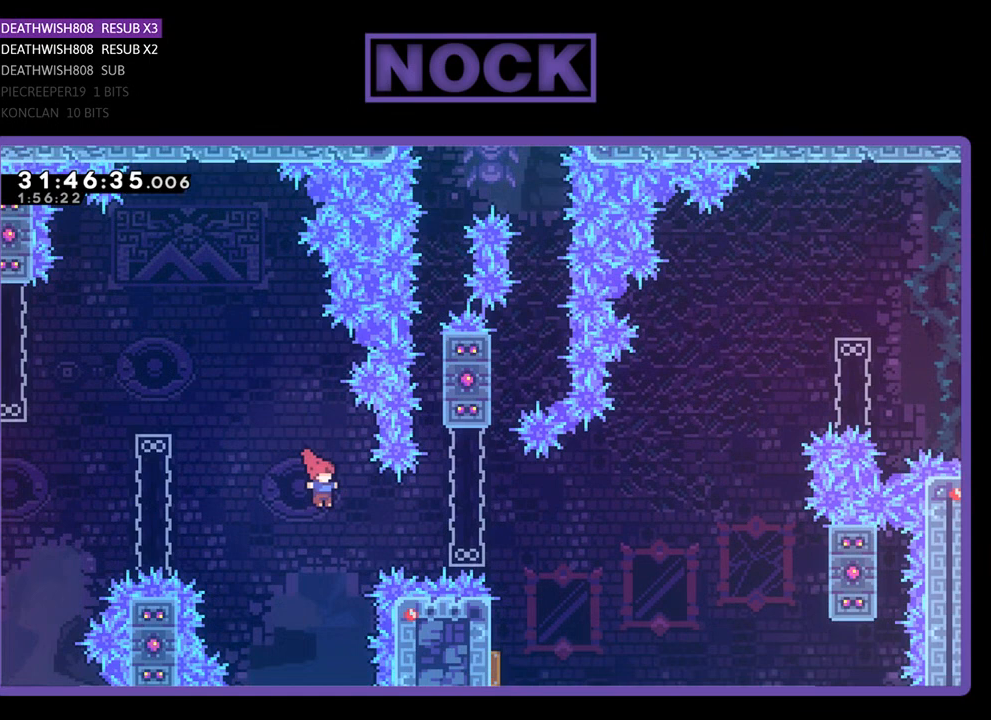
{"buttons": ["R2", "DPAD_UP"], "left_stick": "center", "events": [[33, "CIRCLE", "down"], [333, "CIRCLE", "up"], [367, "DPAD_RIGHT", "up"], [500, "DPAD_UP", "down"]]}
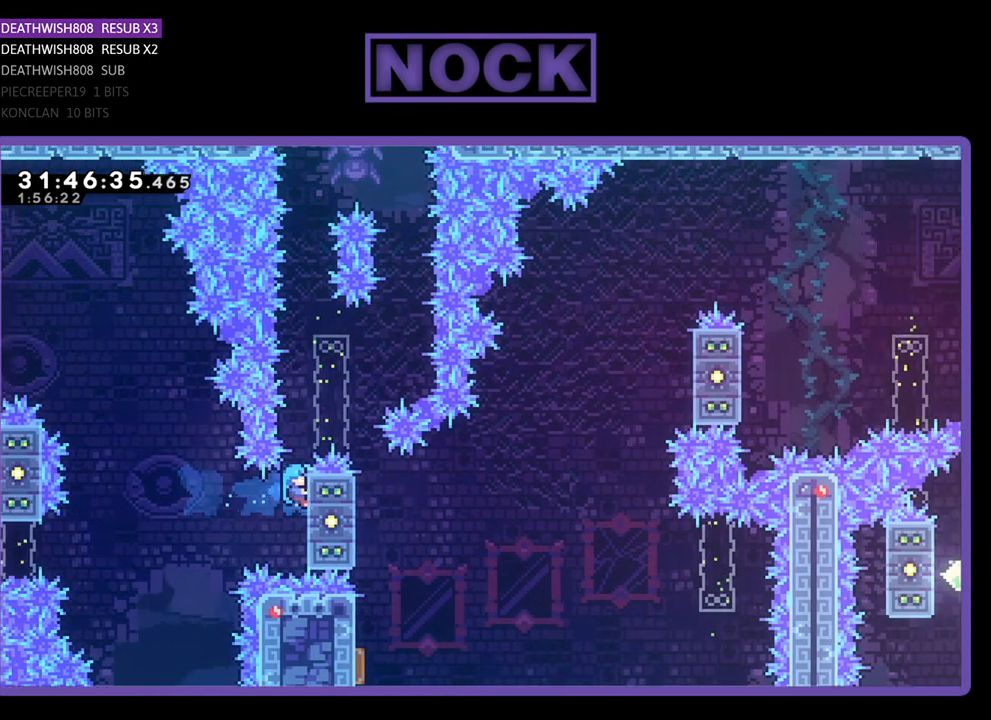
{"buttons": ["R2"], "left_stick": "center", "events": [[100, "DPAD_UP", "up"]]}
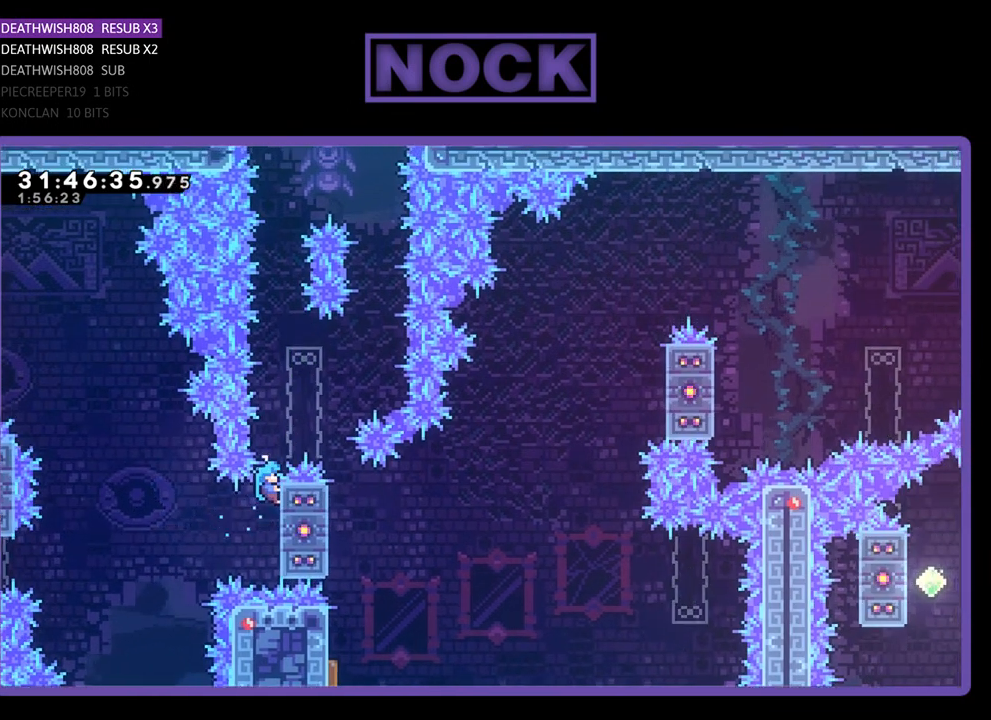
{"buttons": ["R2"], "left_stick": "center", "events": []}
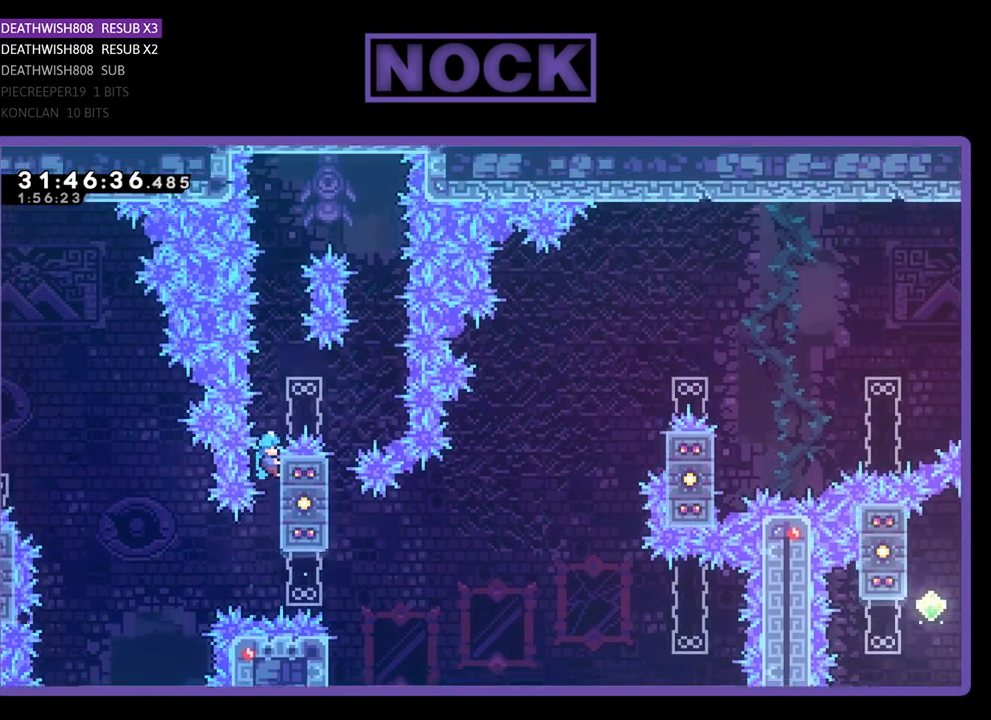
{"buttons": ["CROSS", "R2", "DPAD_UP"], "left_stick": "center", "events": [[367, "DPAD_UP", "down"], [500, "CROSS", "down"]]}
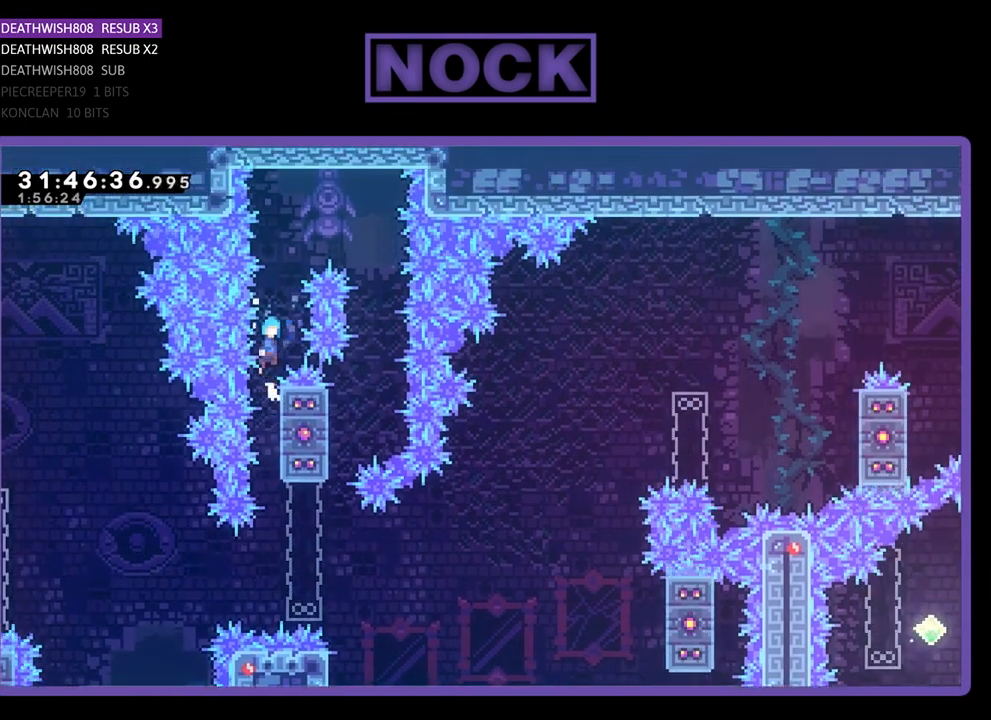
{"buttons": ["R2"], "left_stick": "center", "events": [[33, "DPAD_RIGHT", "down"], [200, "DPAD_UP", "up"], [467, "CROSS", "up"], [467, "DPAD_RIGHT", "up"]]}
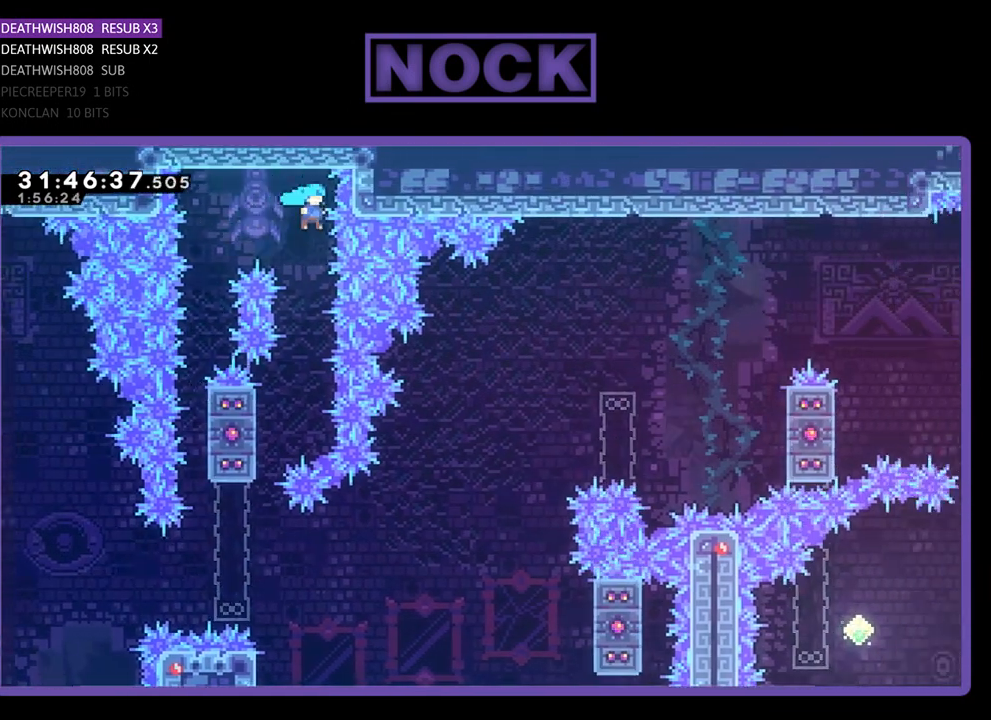
{"buttons": ["R2", "DPAD_LEFT"], "left_stick": "center", "events": [[233, "DPAD_LEFT", "down"]]}
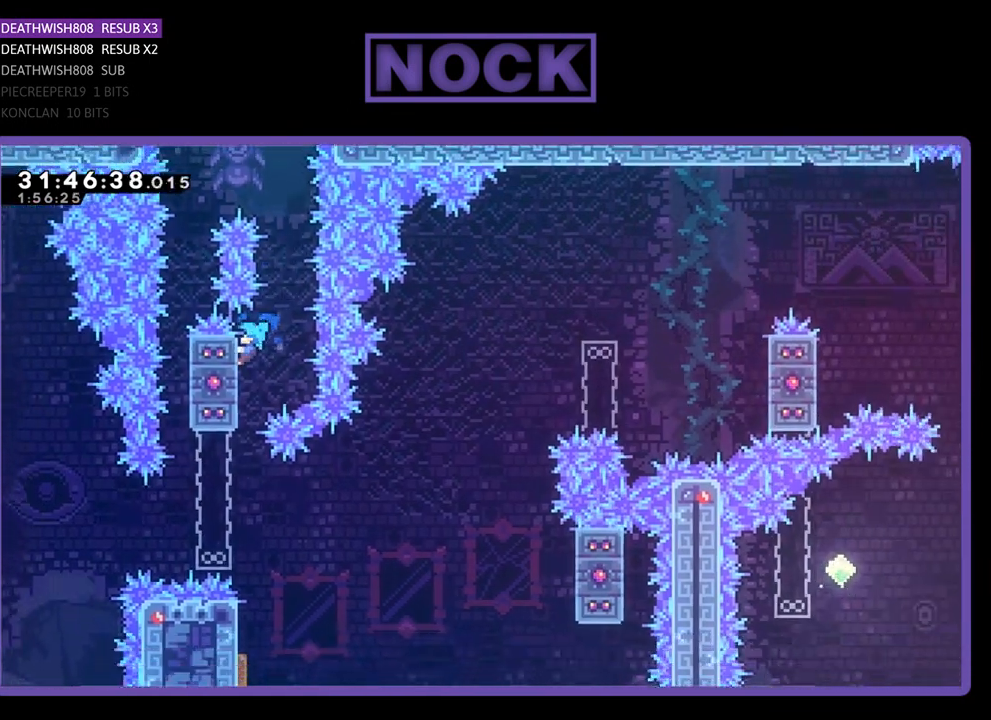
{"buttons": ["R2"], "left_stick": "center", "events": [[233, "DPAD_LEFT", "up"], [367, "DPAD_DOWN", "down"], [500, "DPAD_DOWN", "up"]]}
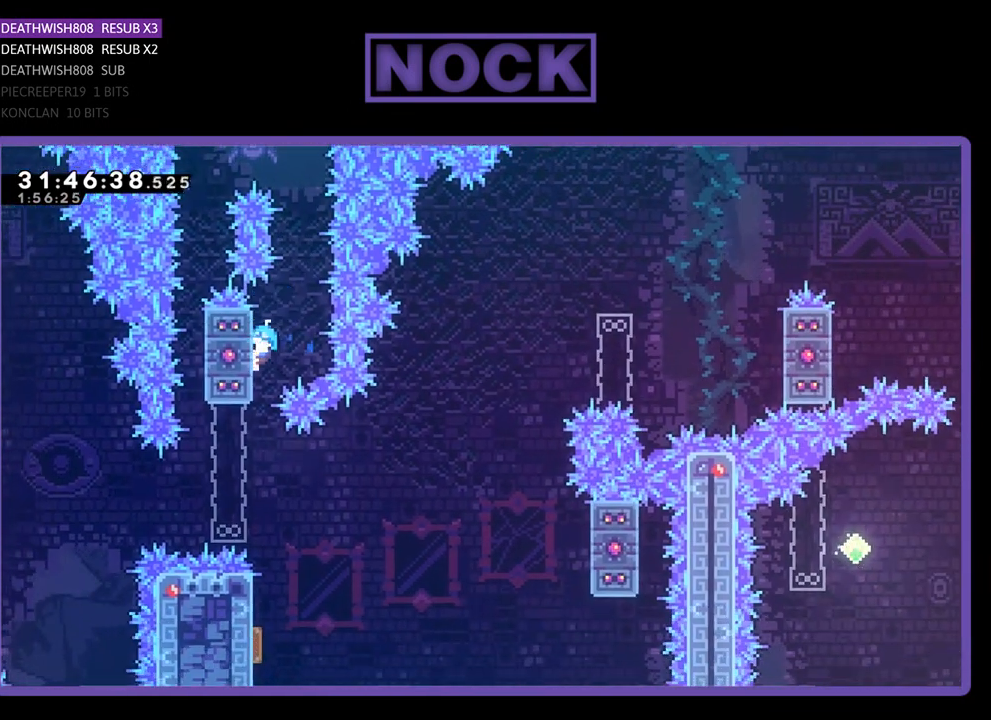
{"buttons": [], "left_stick": "center", "events": [[200, "R2", "up"]]}
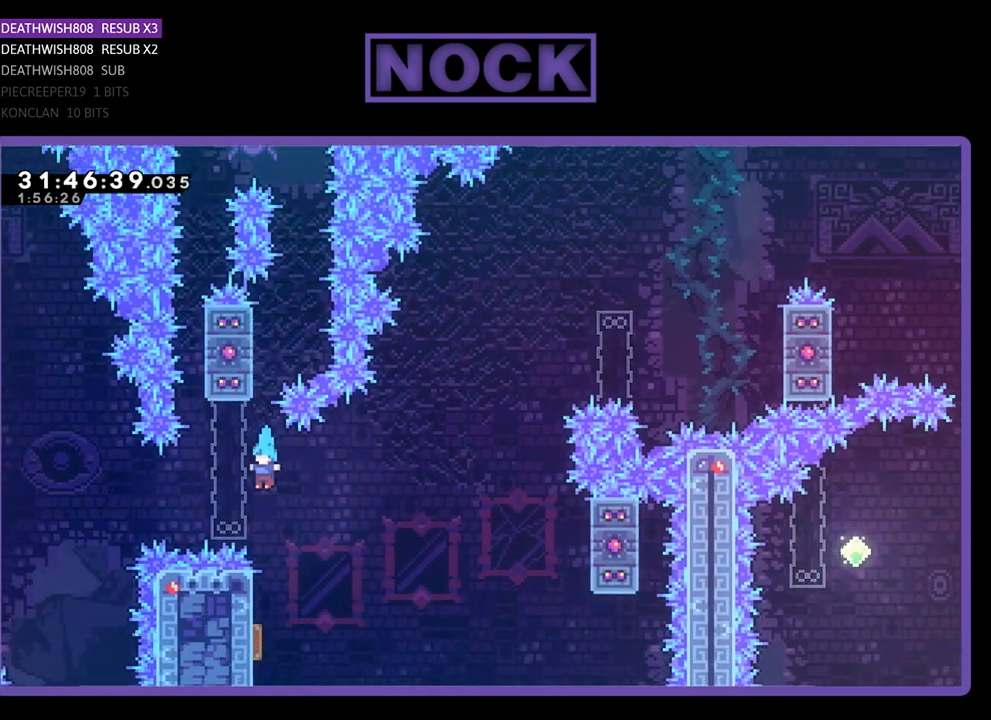
{"buttons": ["R2"], "left_stick": "center", "events": [[67, "R2", "down"]]}
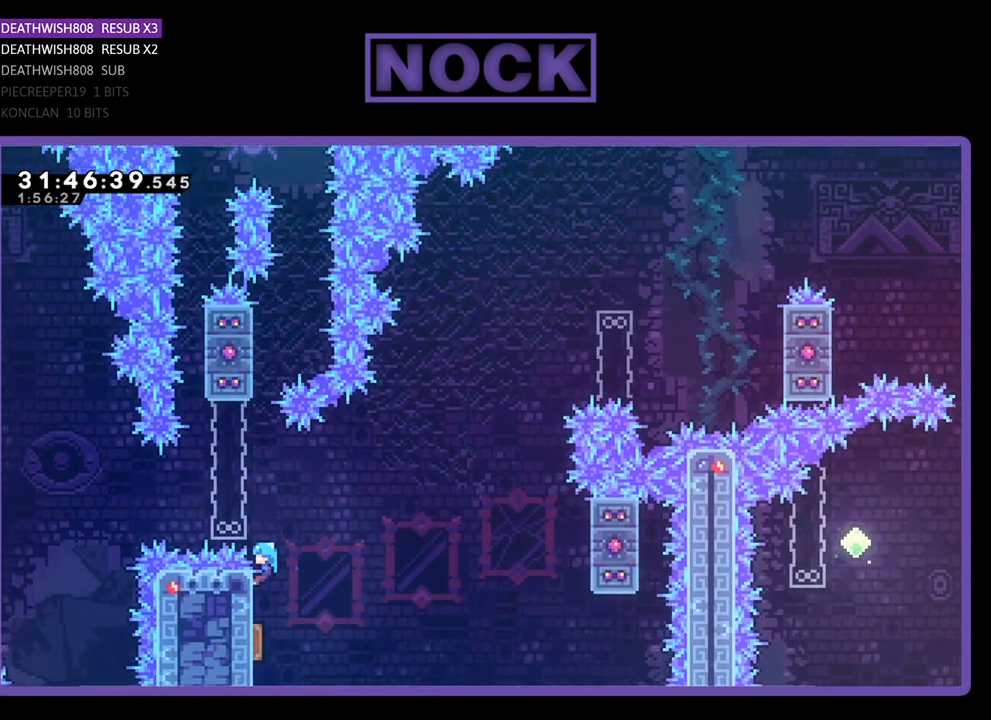
{"buttons": ["R2", "DPAD_DOWN"], "left_stick": "center", "events": [[367, "DPAD_DOWN", "down"]]}
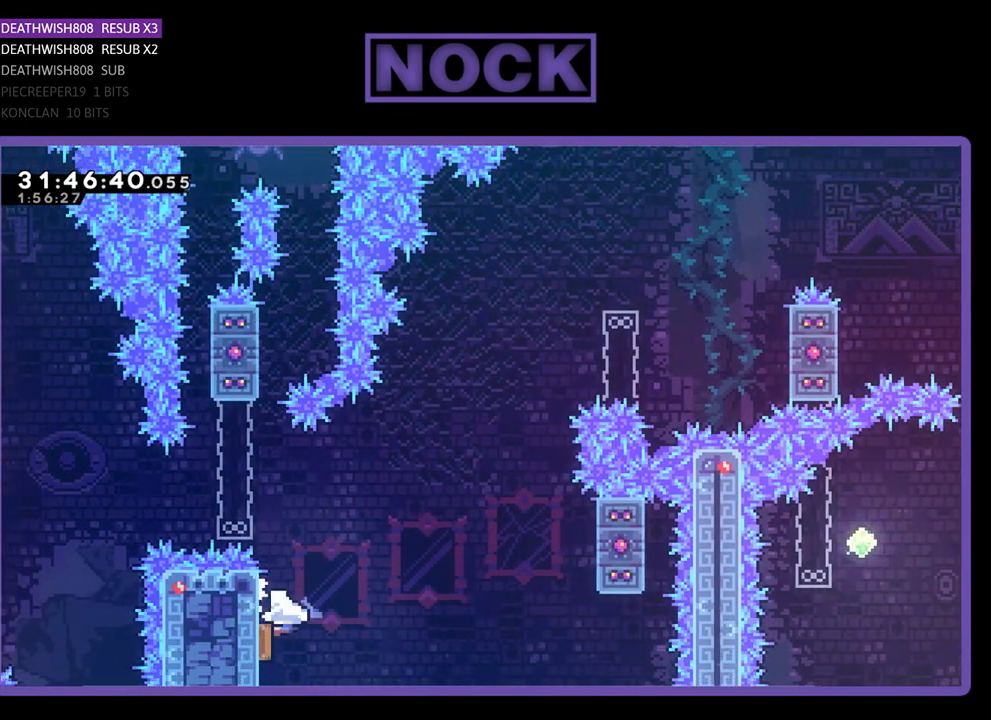
{"buttons": ["CIRCLE", "R2", "DPAD_UP"], "left_stick": "center", "events": [[67, "DPAD_RIGHT", "down"], [100, "DPAD_DOWN", "up"], [100, "DPAD_RIGHT", "up"], [100, "DPAD_UP", "down"], [133, "DPAD_RIGHT", "down"], [333, "DPAD_RIGHT", "up"], [500, "CIRCLE", "down"]]}
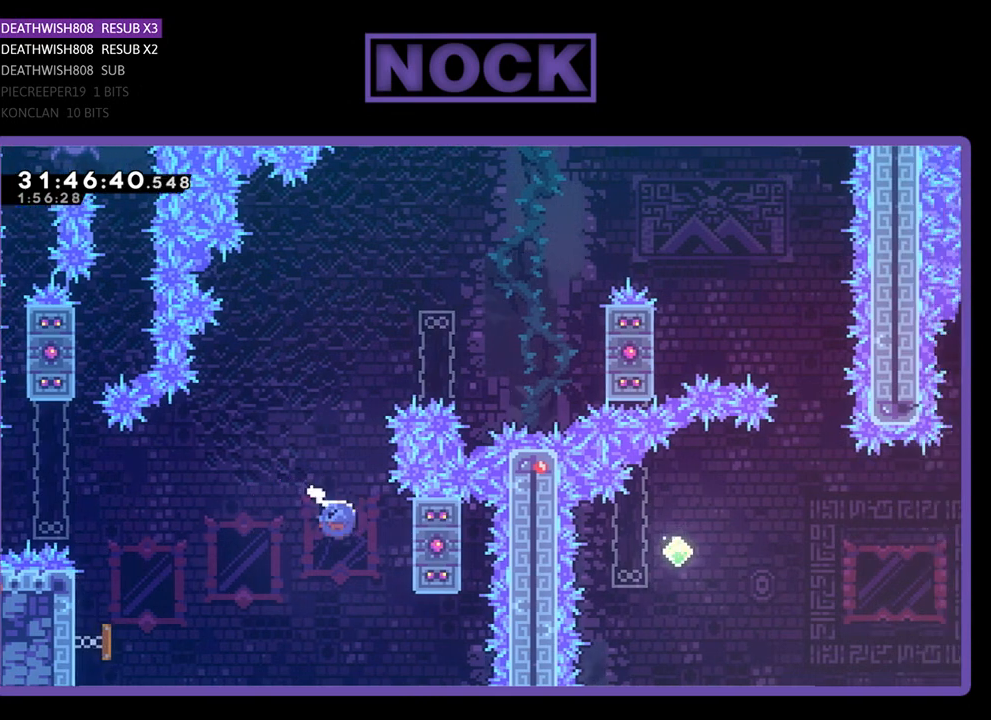
{"buttons": ["CIRCLE", "R2", "DPAD_UP", "DPAD_RIGHT"], "left_stick": "center", "events": [[67, "DPAD_RIGHT", "down"]]}
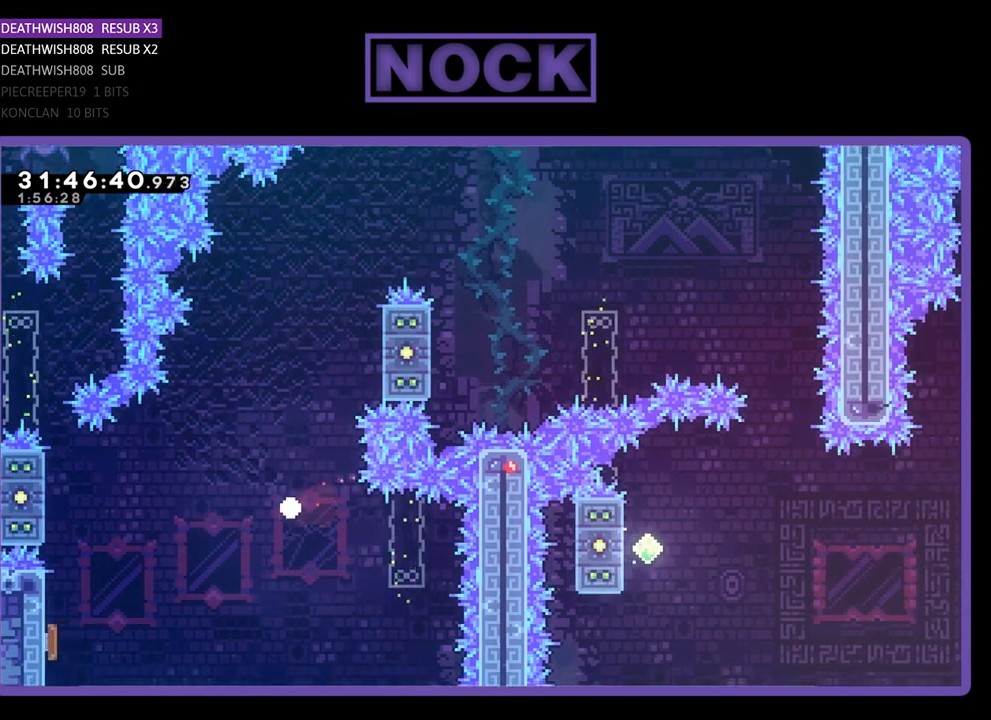
{"buttons": [], "left_stick": "center", "events": [[33, "DPAD_RIGHT", "up"], [67, "CIRCLE", "up"], [100, "DPAD_UP", "up"], [100, "R2", "up"]]}
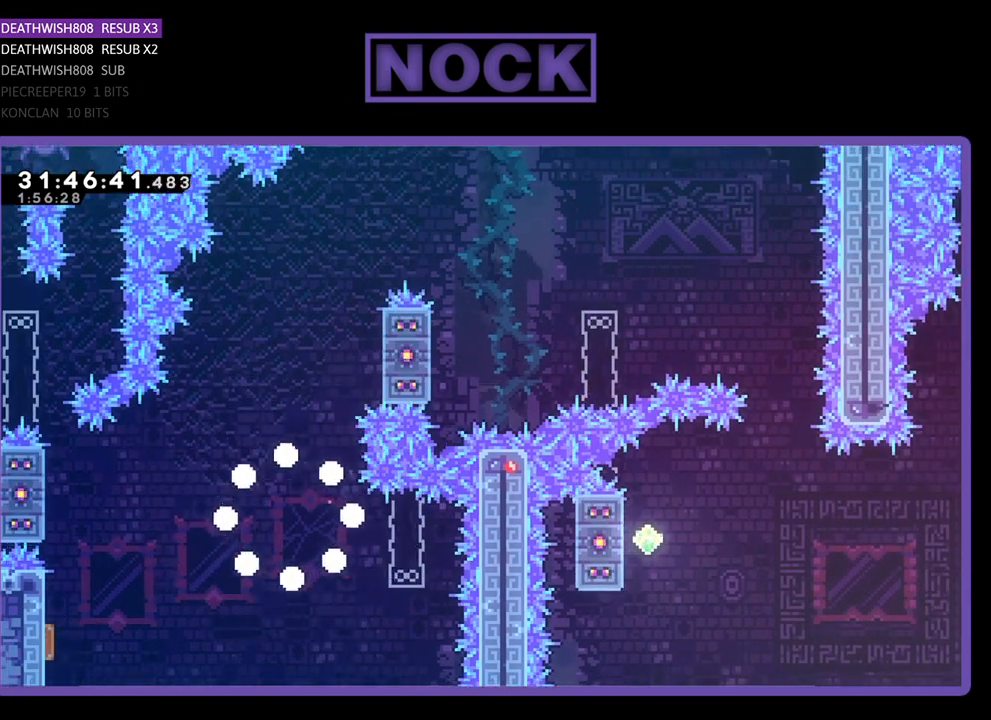
{"buttons": [], "left_stick": "center", "events": []}
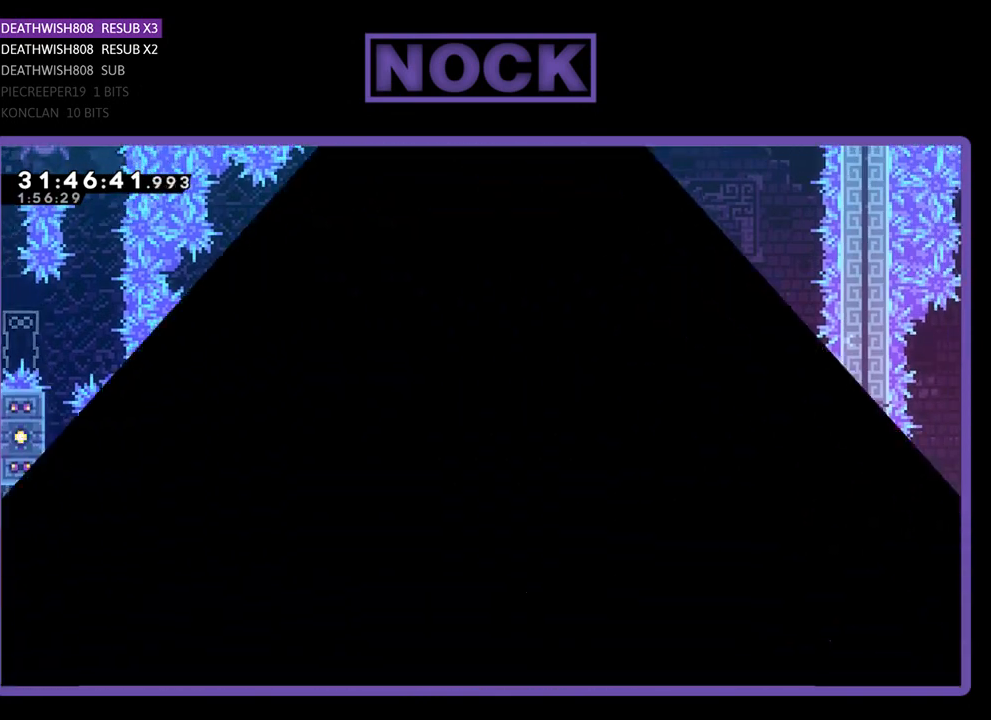
{"buttons": ["R2"], "left_stick": "center", "events": [[500, "R2", "down"]]}
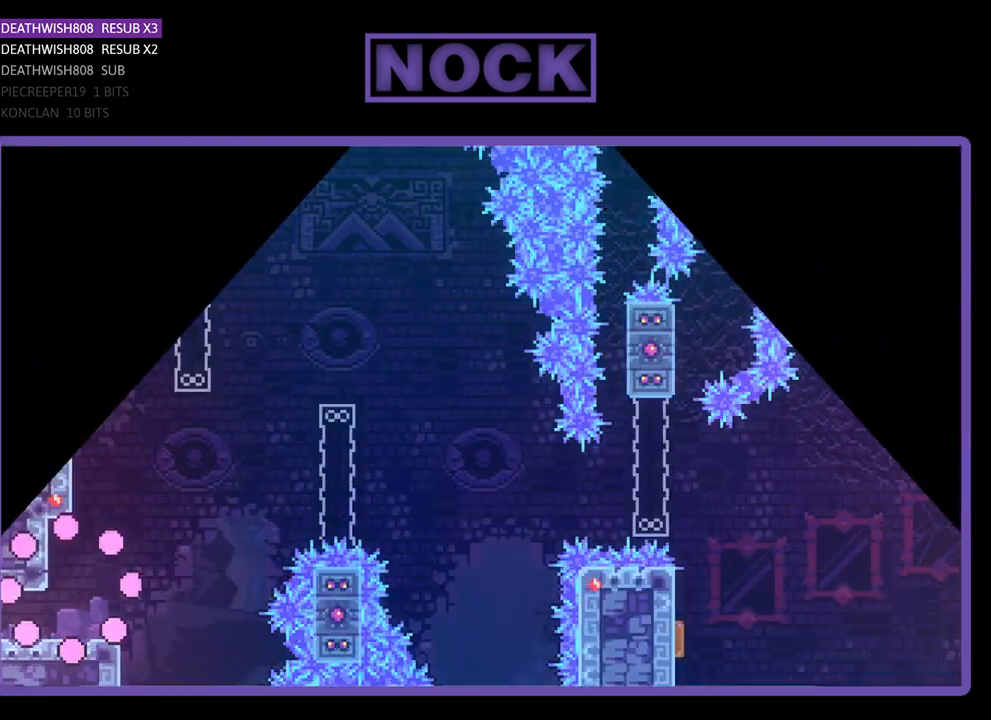
{"buttons": ["R2", "DPAD_RIGHT"], "left_stick": "center", "events": [[400, "DPAD_RIGHT", "down"]]}
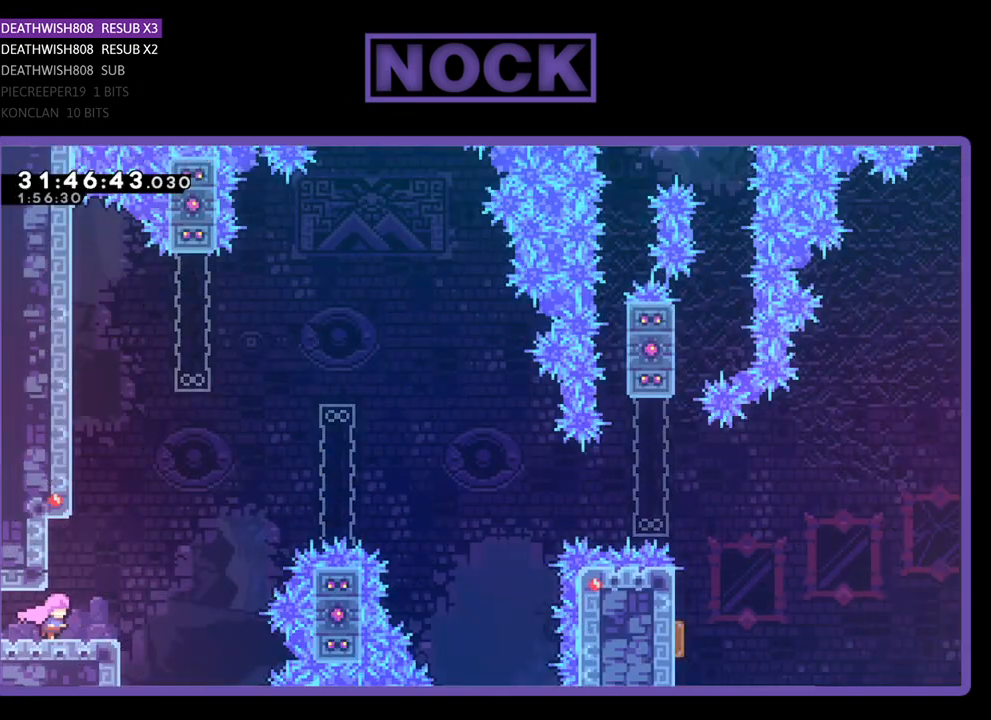
{"buttons": ["CIRCLE", "R2", "DPAD_UP", "DPAD_RIGHT"], "left_stick": "center", "events": [[200, "DPAD_UP", "down"], [233, "CROSS", "down"], [400, "CROSS", "up"], [467, "CIRCLE", "down"]]}
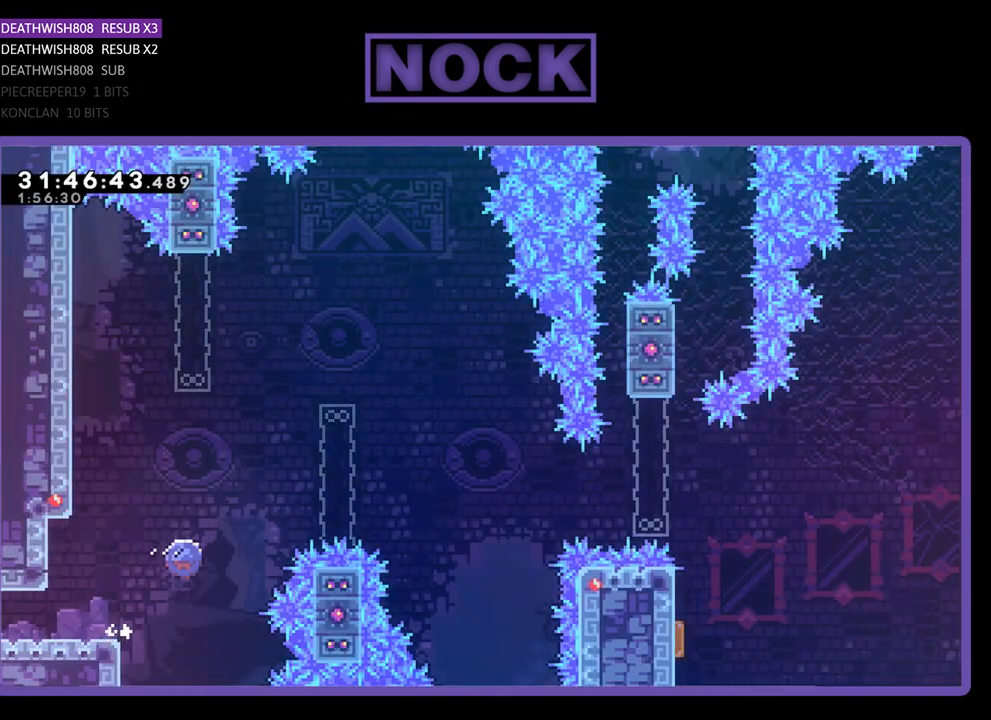
{"buttons": ["R2", "DPAD_UP"], "left_stick": "center", "events": [[467, "CIRCLE", "up"], [467, "DPAD_RIGHT", "up"]]}
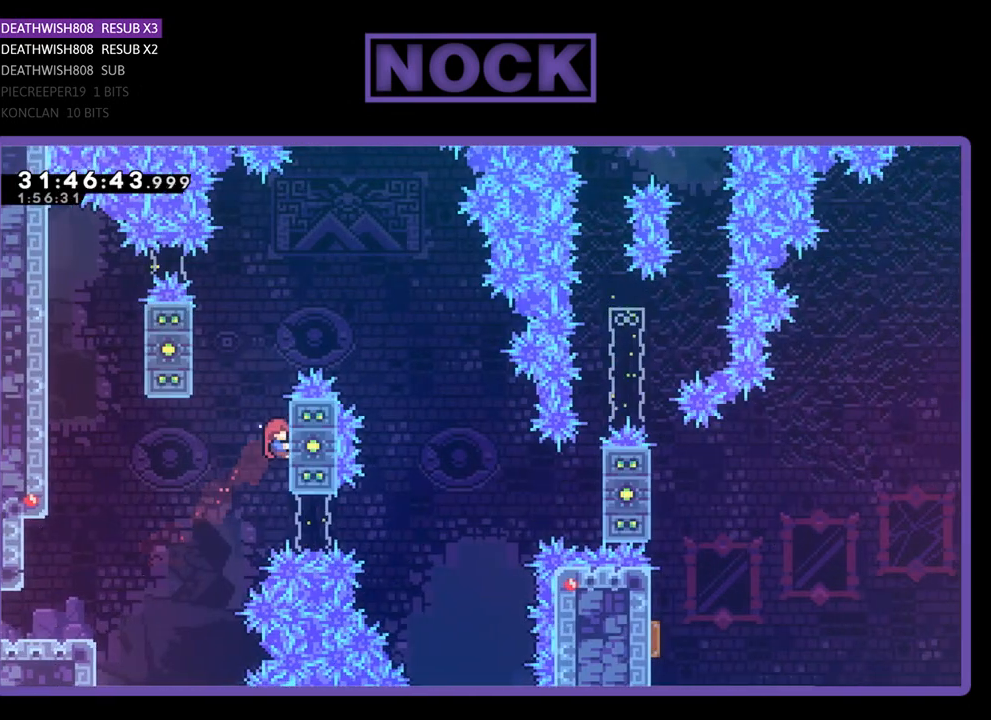
{"buttons": ["CROSS", "R2", "DPAD_RIGHT"], "left_stick": "center", "events": [[67, "DPAD_UP", "up"], [100, "CROSS", "down"], [133, "DPAD_LEFT", "down"], [400, "CROSS", "up"], [400, "DPAD_LEFT", "up"], [467, "DPAD_RIGHT", "down"], [500, "CROSS", "down"]]}
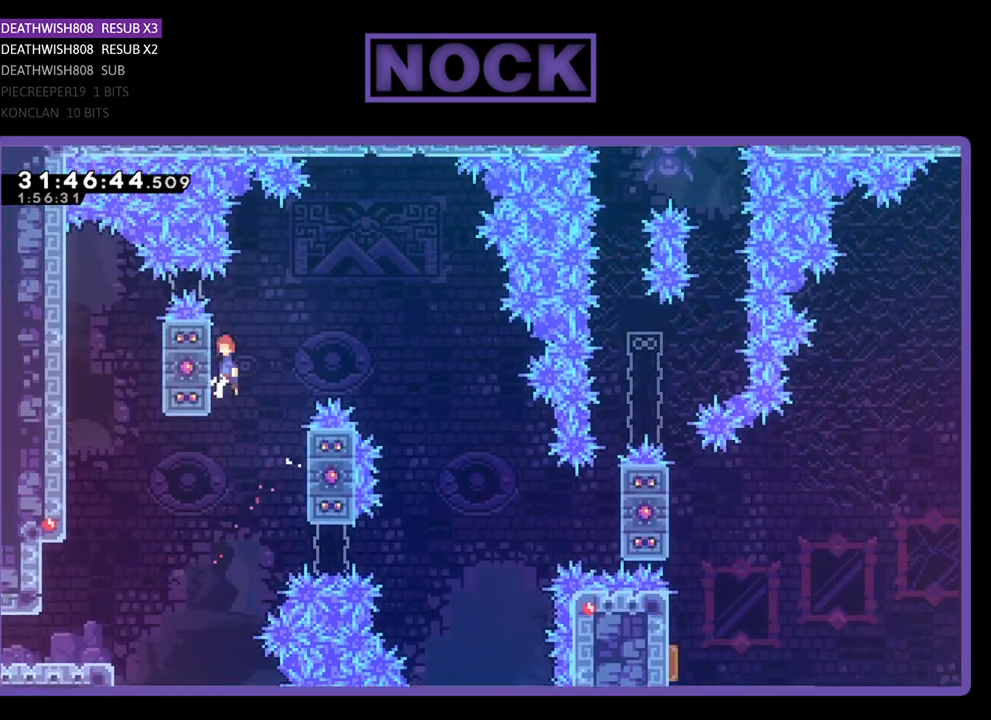
{"buttons": ["R2", "DPAD_RIGHT"], "left_stick": "center", "events": [[167, "CROSS", "up"]]}
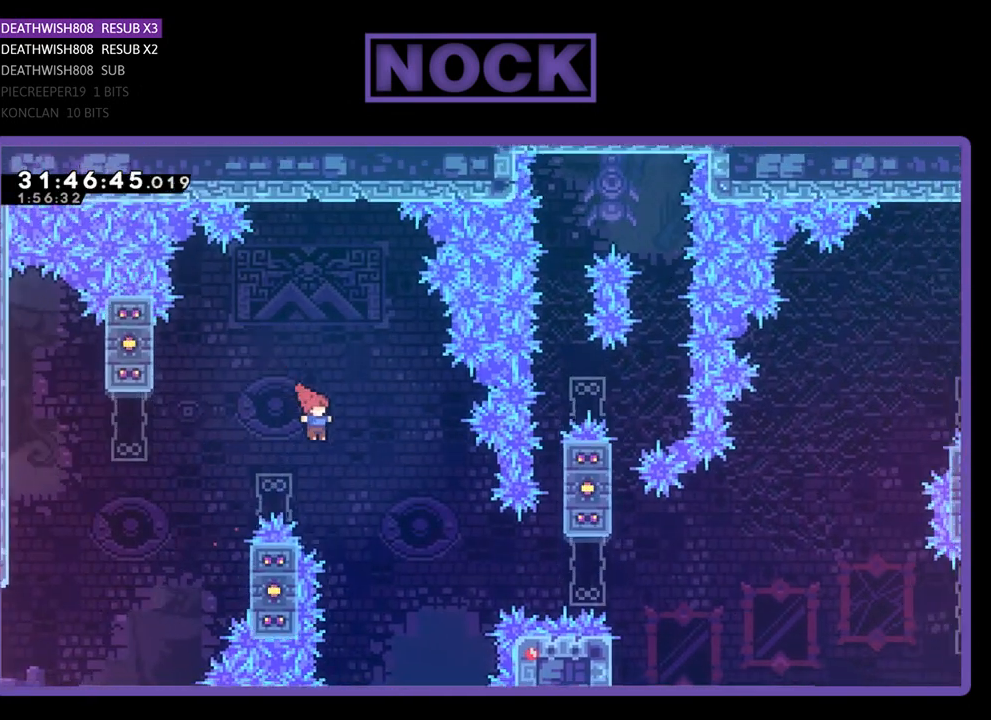
{"buttons": ["CIRCLE", "R2", "DPAD_RIGHT"], "left_stick": "center", "events": [[333, "CIRCLE", "down"]]}
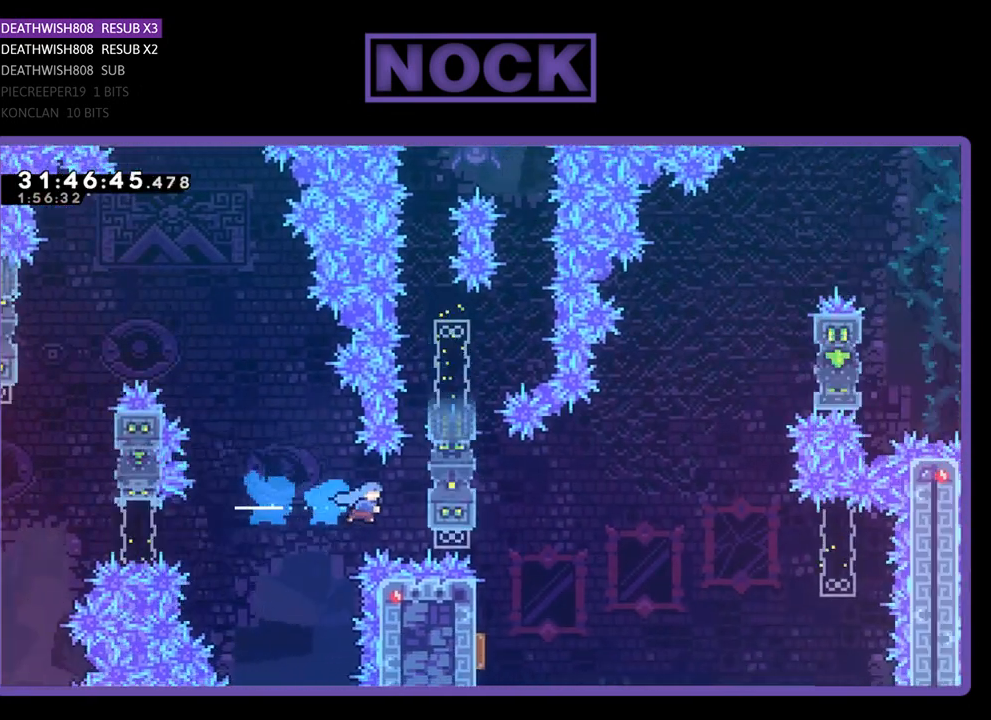
{"buttons": ["R2", "DPAD_UP"], "left_stick": "center", "events": [[200, "DPAD_UP", "down"], [267, "CIRCLE", "up"], [300, "DPAD_RIGHT", "up"], [333, "DPAD_UP", "up"], [467, "DPAD_UP", "down"]]}